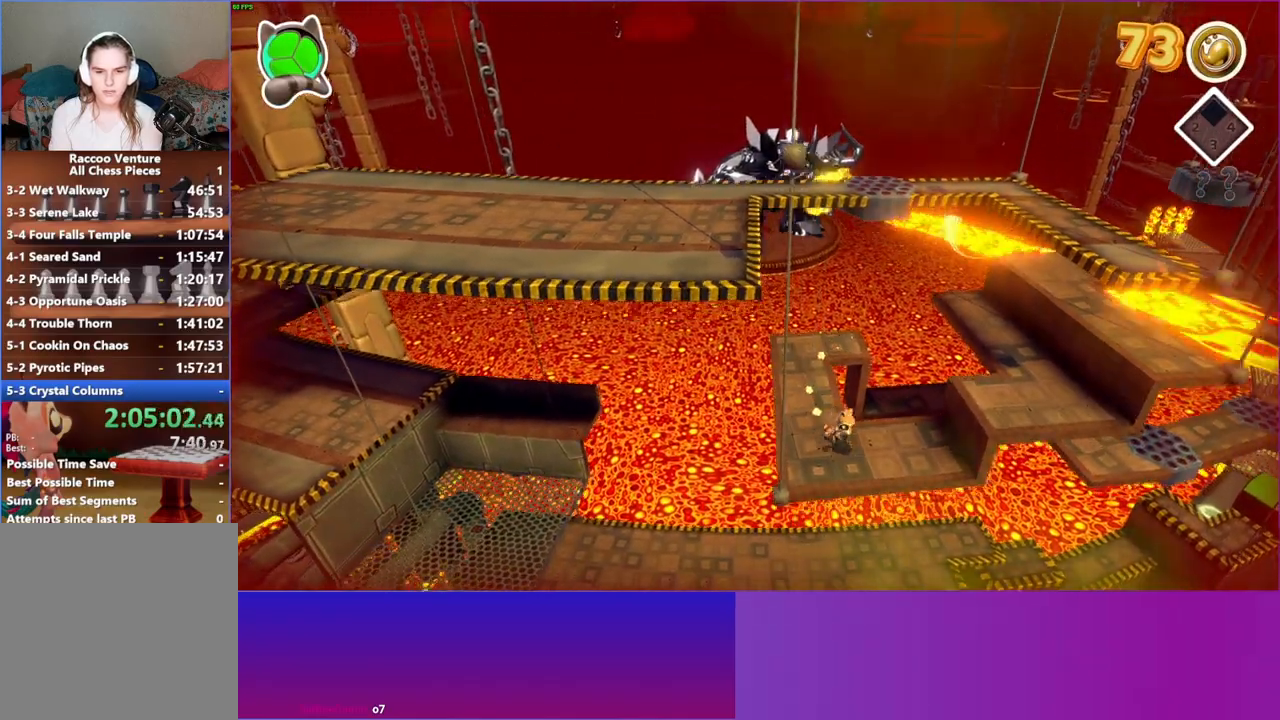
Gameplay with a controller (Xbox layout); each line is a JSON object with the inputs held at the frame after it. "events" lists button and stick changes between this image and that frame as [ms after this image, input, new state], when the widget could be followed in between. Not read: L3 R3.
{"buttons": [], "left_stick": "left", "right_stick": "center", "events": [[83, "left_stick", "right"], [250, "left_stick", "up-right"], [417, "left_stick", "up-left"], [467, "left_stick", "left"]]}
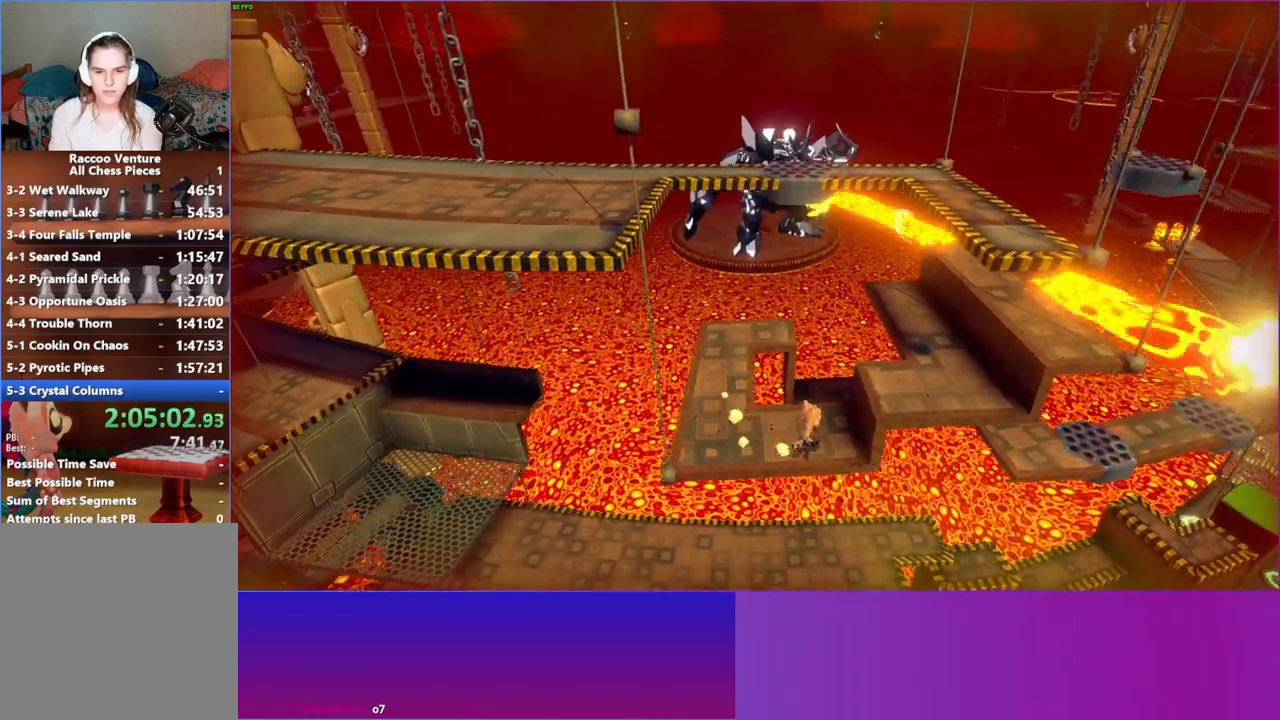
{"buttons": [], "left_stick": "left", "right_stick": "center", "events": []}
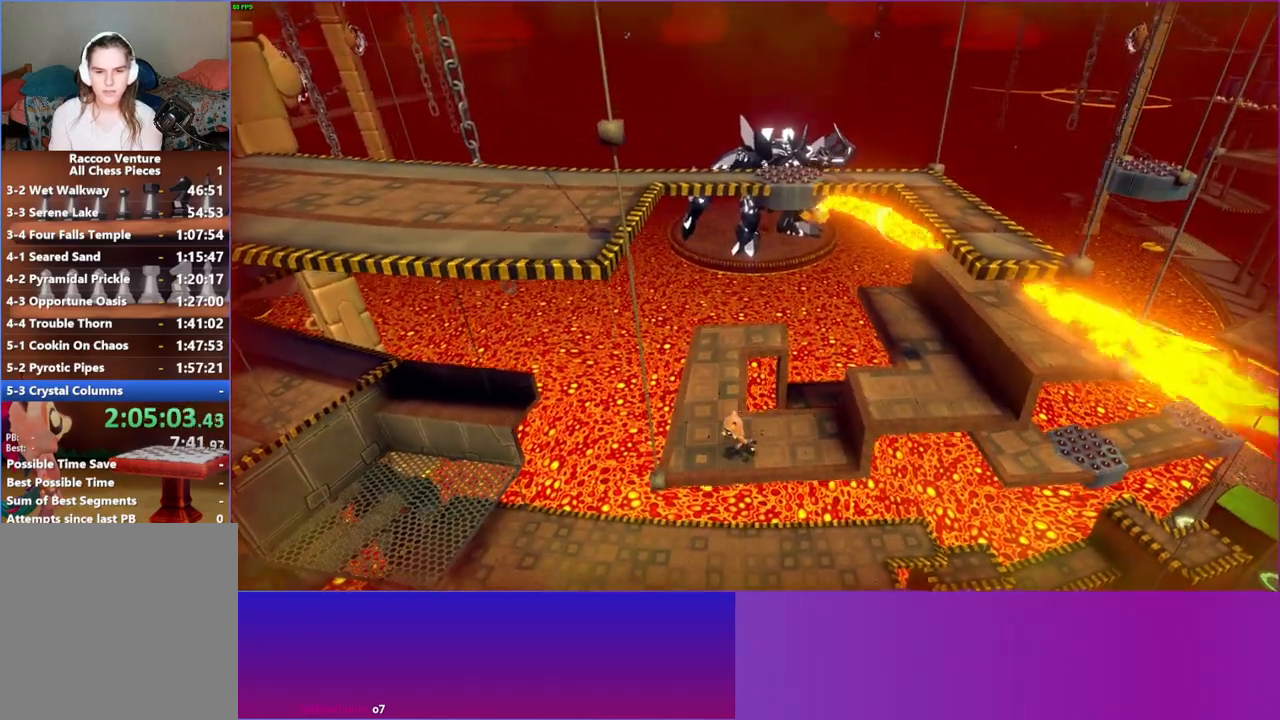
{"buttons": [], "left_stick": "center", "right_stick": "center", "events": [[67, "left_stick", "up"], [150, "left_stick", "right"], [333, "left_stick", "center"]]}
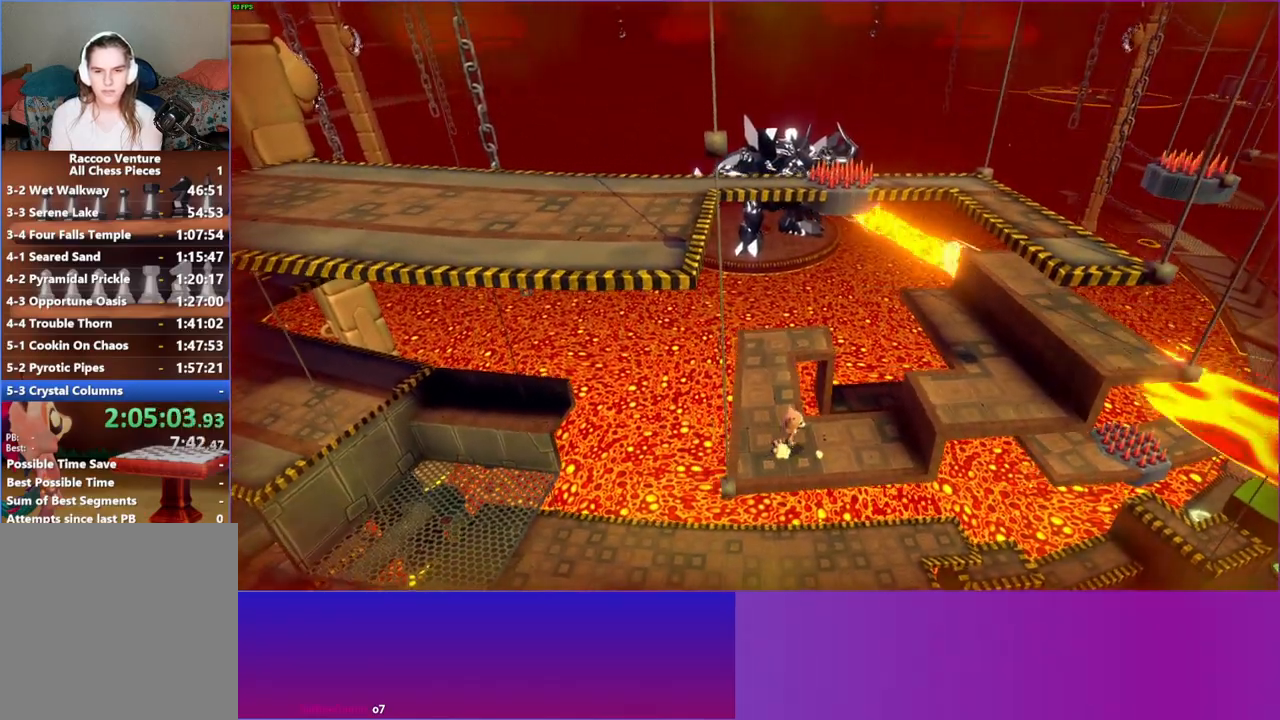
{"buttons": [], "left_stick": "center", "right_stick": "center", "events": [[67, "left_stick", "right"], [267, "left_stick", "center"]]}
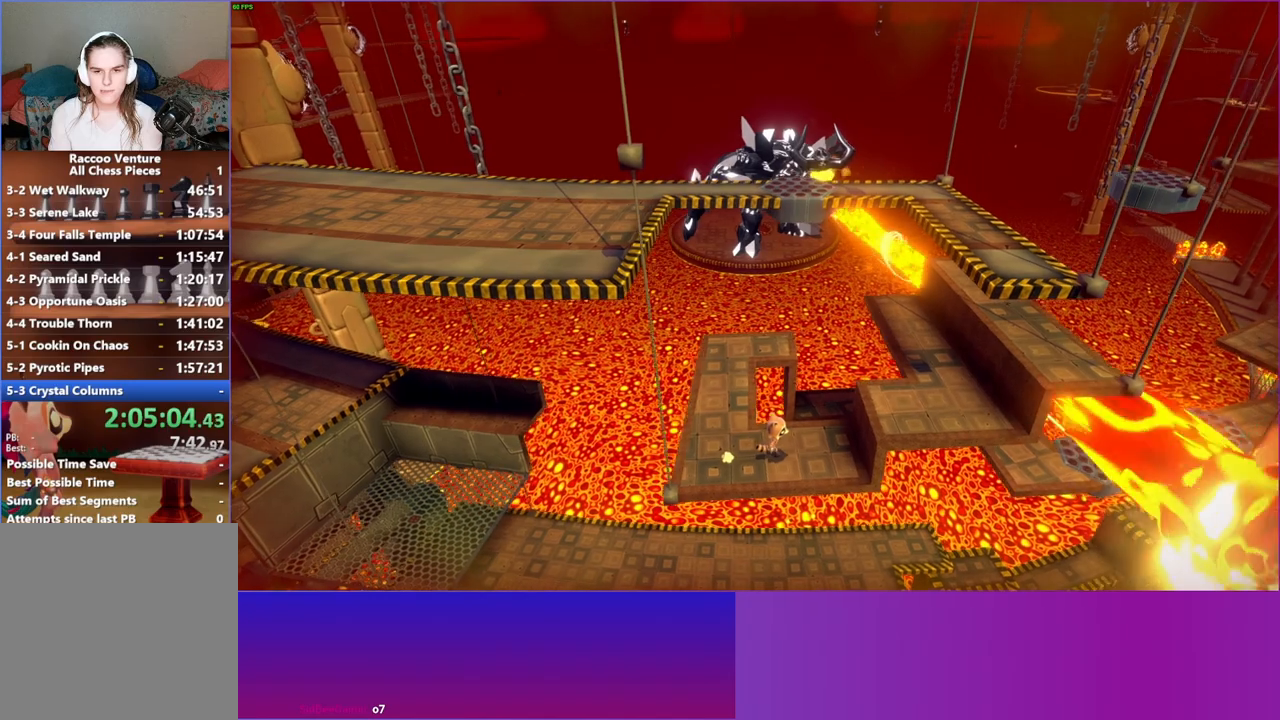
{"buttons": [], "left_stick": "right", "right_stick": "center", "events": [[467, "left_stick", "right"]]}
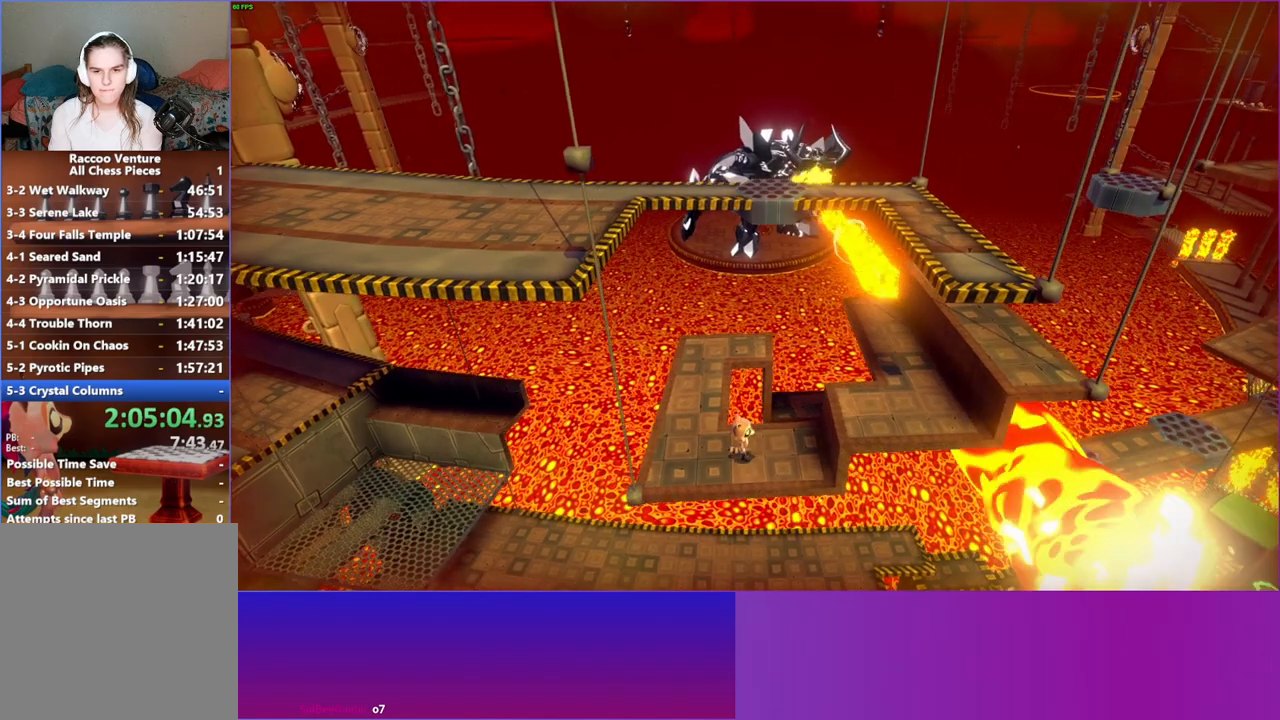
{"buttons": [], "left_stick": "left", "right_stick": "center", "events": [[67, "left_stick", "center"], [283, "left_stick", "left"]]}
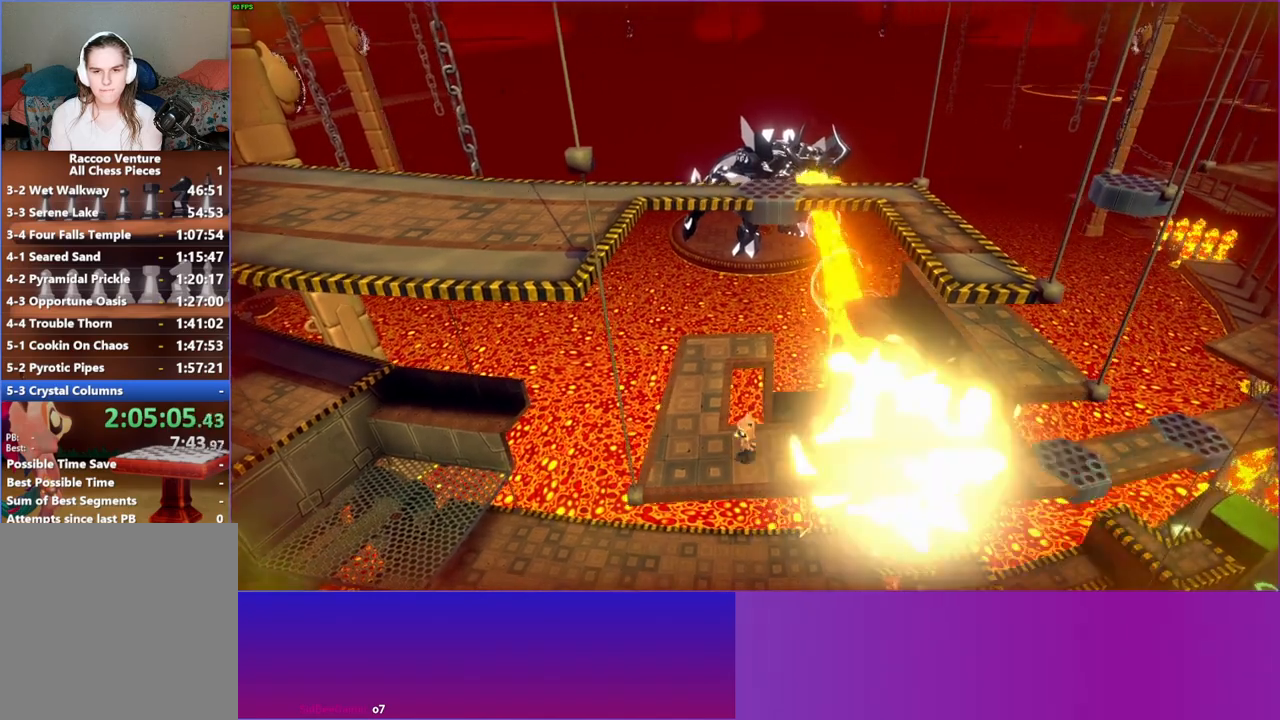
{"buttons": [], "left_stick": "right", "right_stick": "center", "events": [[267, "left_stick", "right"]]}
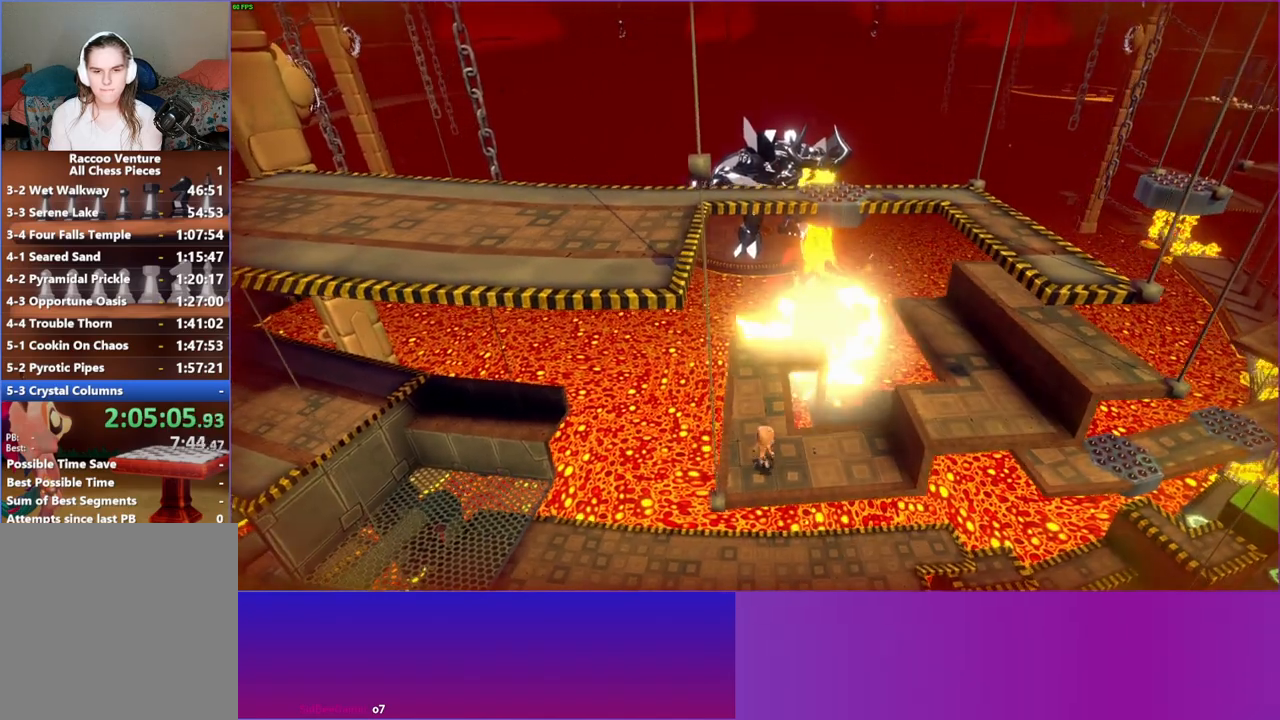
{"buttons": [], "left_stick": "right", "right_stick": "center", "events": []}
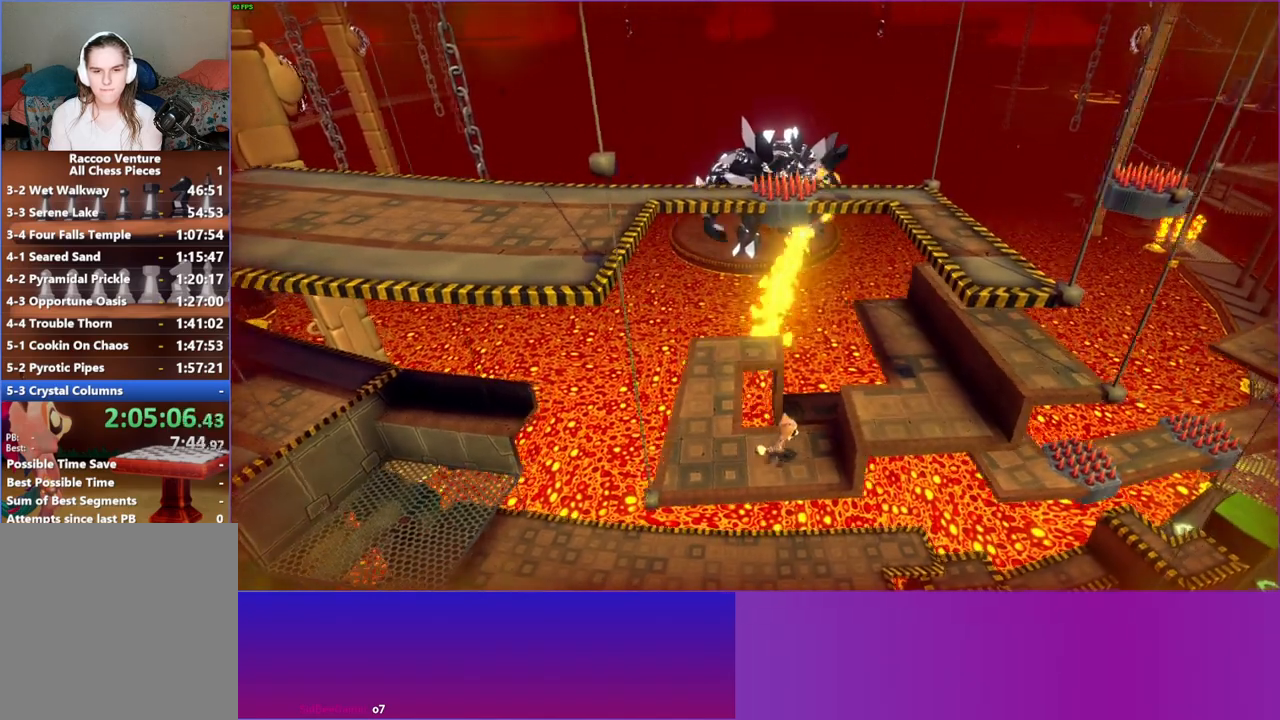
{"buttons": [], "left_stick": "right", "right_stick": "center", "events": [[67, "A", "down"], [183, "left_stick", "down-right"], [317, "A", "up"], [500, "left_stick", "right"]]}
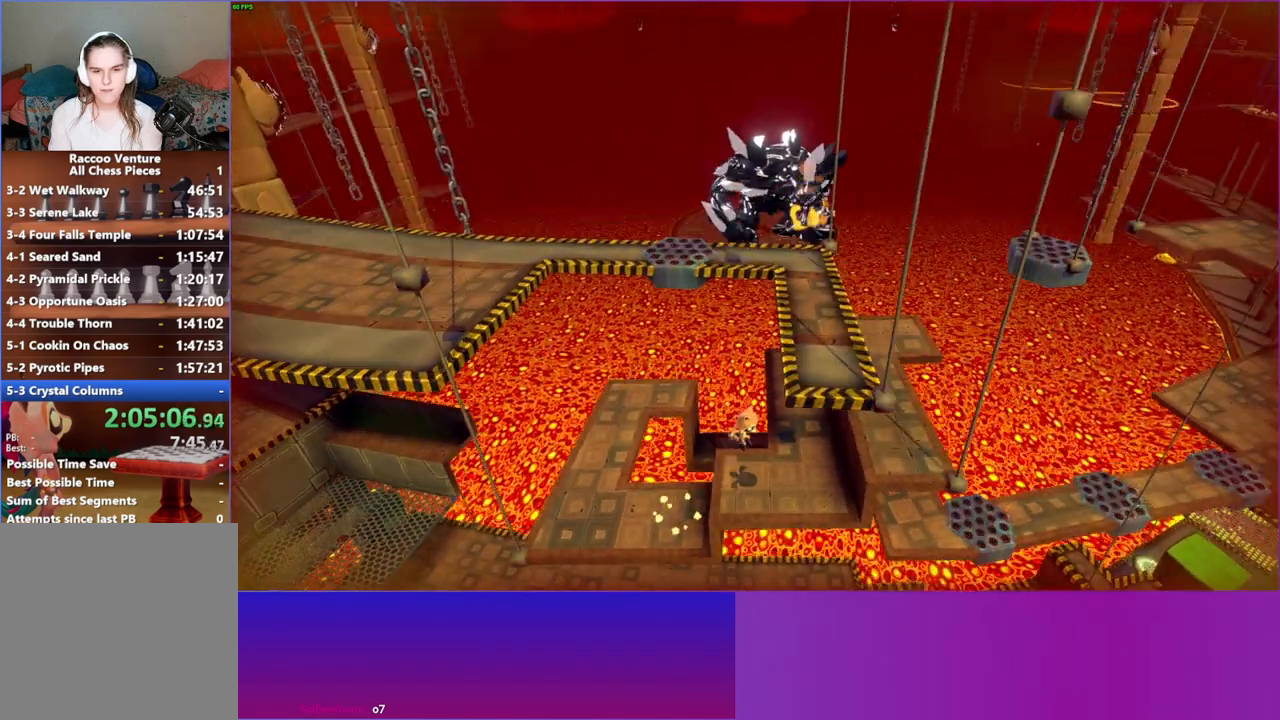
{"buttons": [], "left_stick": "up", "right_stick": "center", "events": [[250, "A", "down"], [300, "left_stick", "up-right"], [483, "A", "up"], [500, "left_stick", "up"]]}
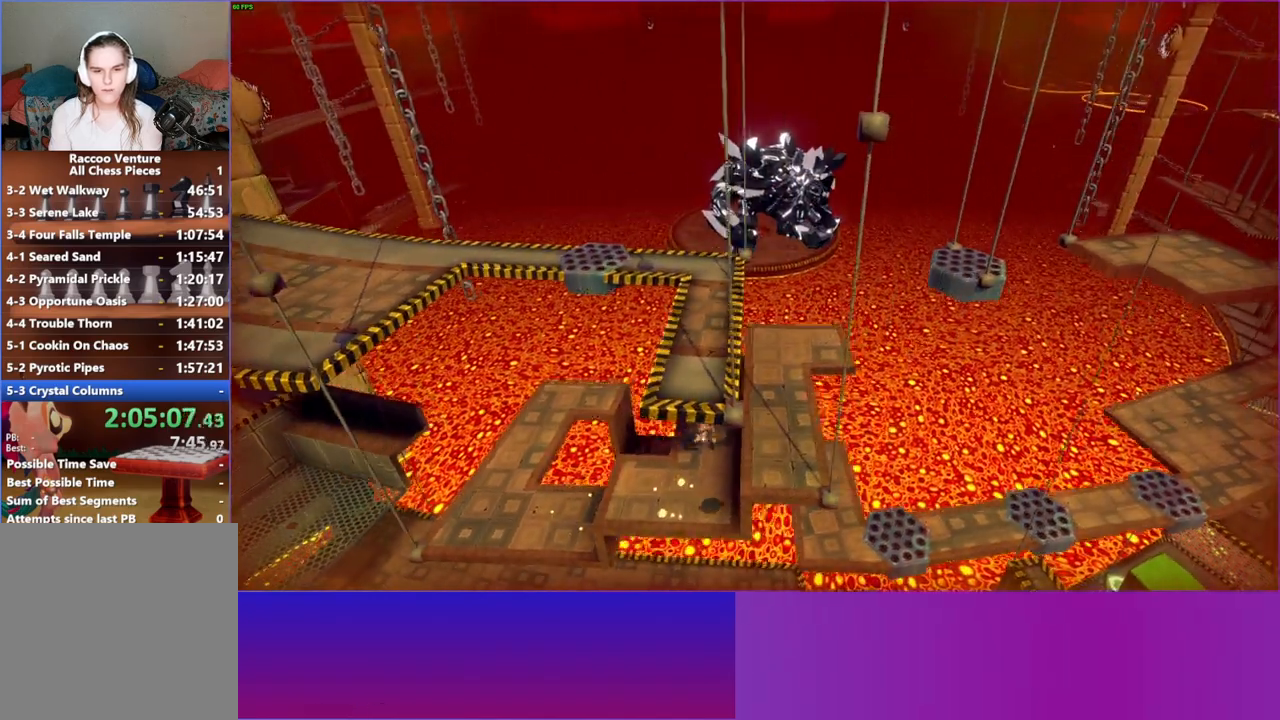
{"buttons": [], "left_stick": "up", "right_stick": "center", "events": [[167, "Y", "down"], [300, "Y", "up"]]}
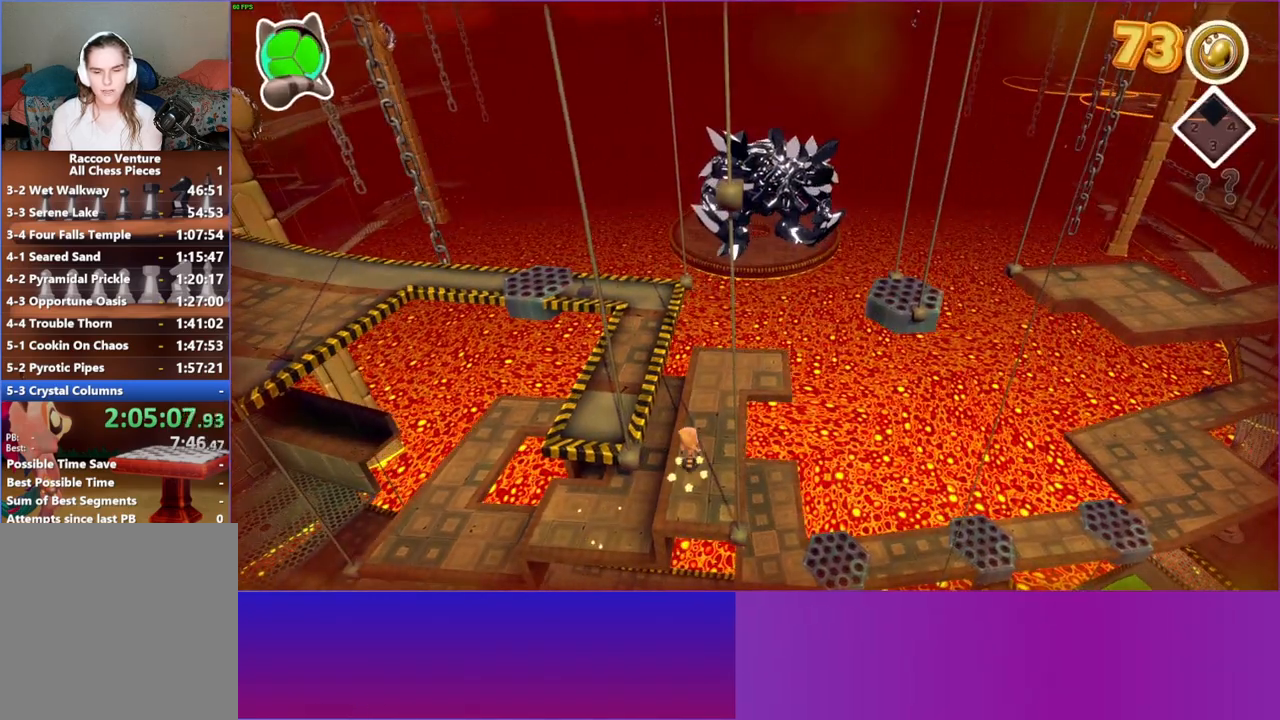
{"buttons": [], "left_stick": "up-right", "right_stick": "center", "events": [[233, "left_stick", "up-right"]]}
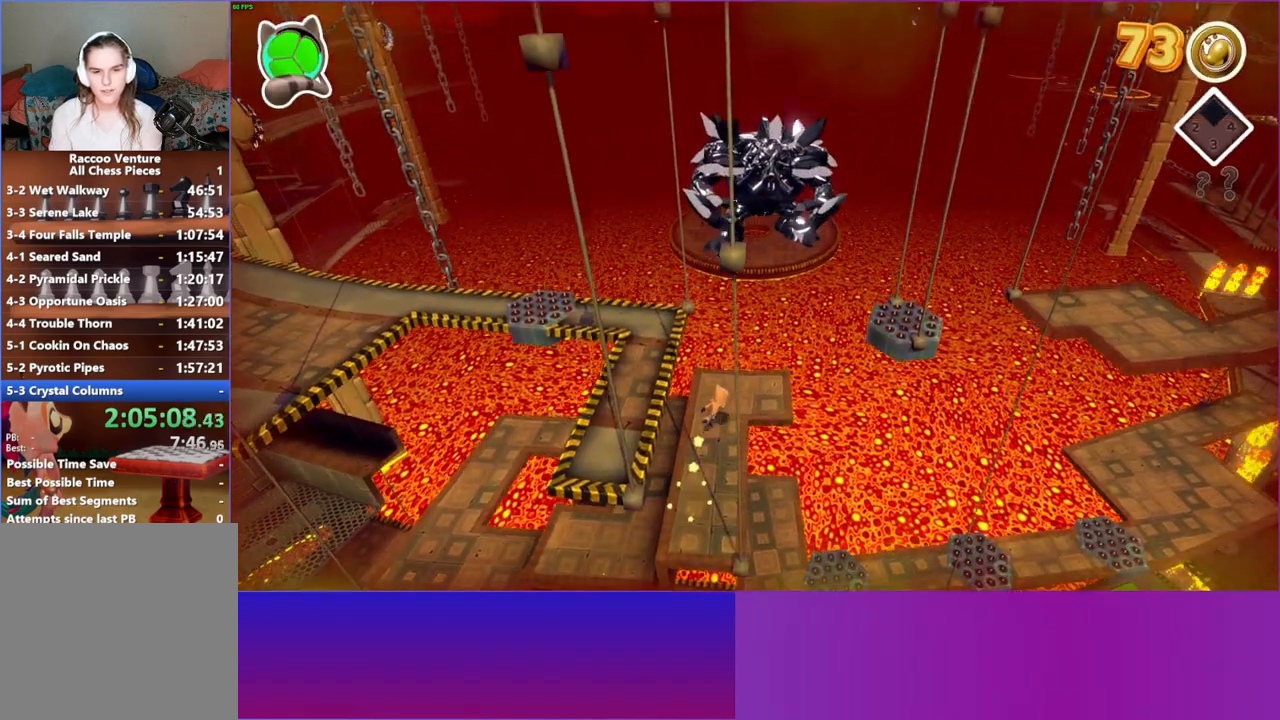
{"buttons": [], "left_stick": "center", "right_stick": "center", "events": [[217, "left_stick", "center"]]}
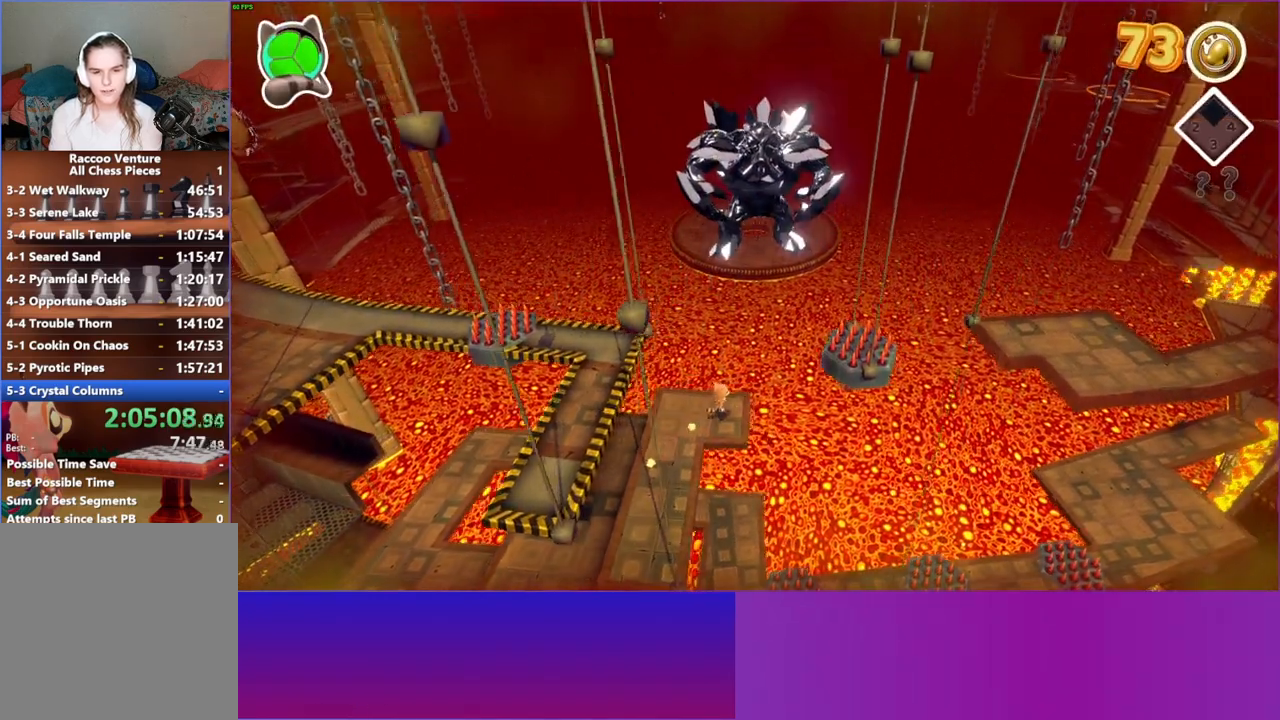
{"buttons": [], "left_stick": "center", "right_stick": "center", "events": []}
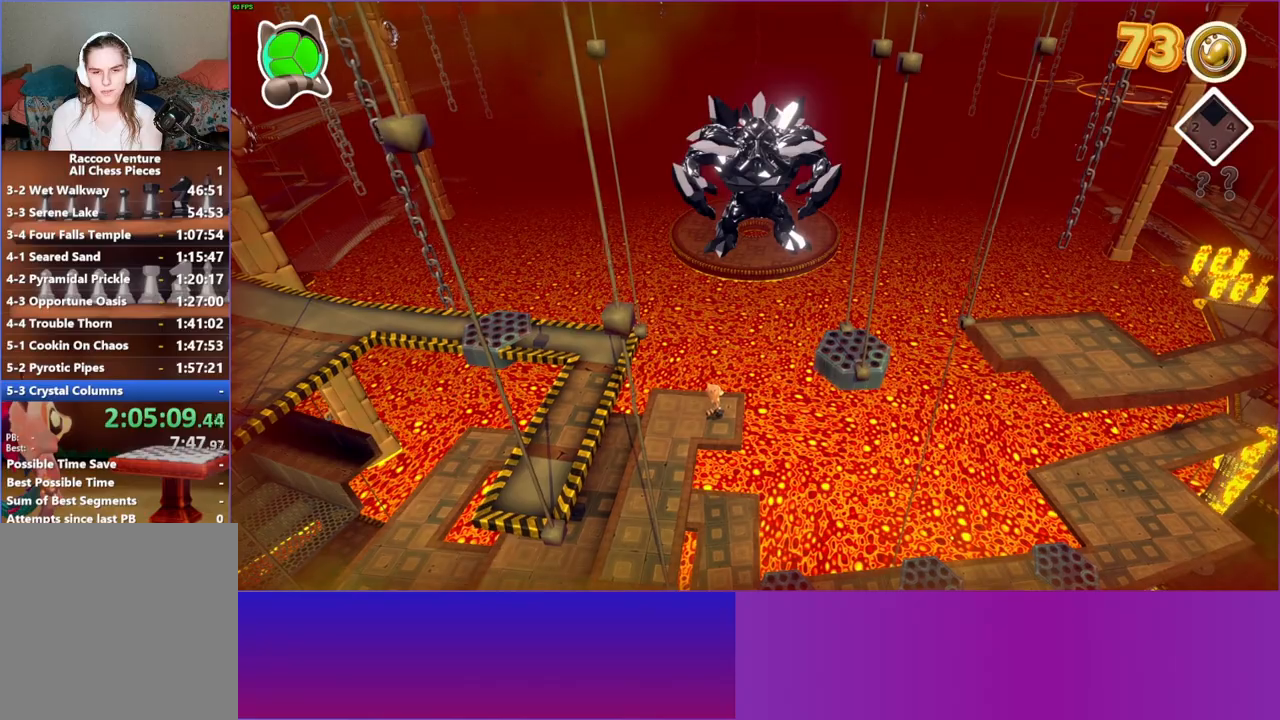
{"buttons": ["A", "DPAD_RIGHT"], "left_stick": "center", "right_stick": "center", "events": [[67, "DPAD_RIGHT", "down"], [333, "A", "down"]]}
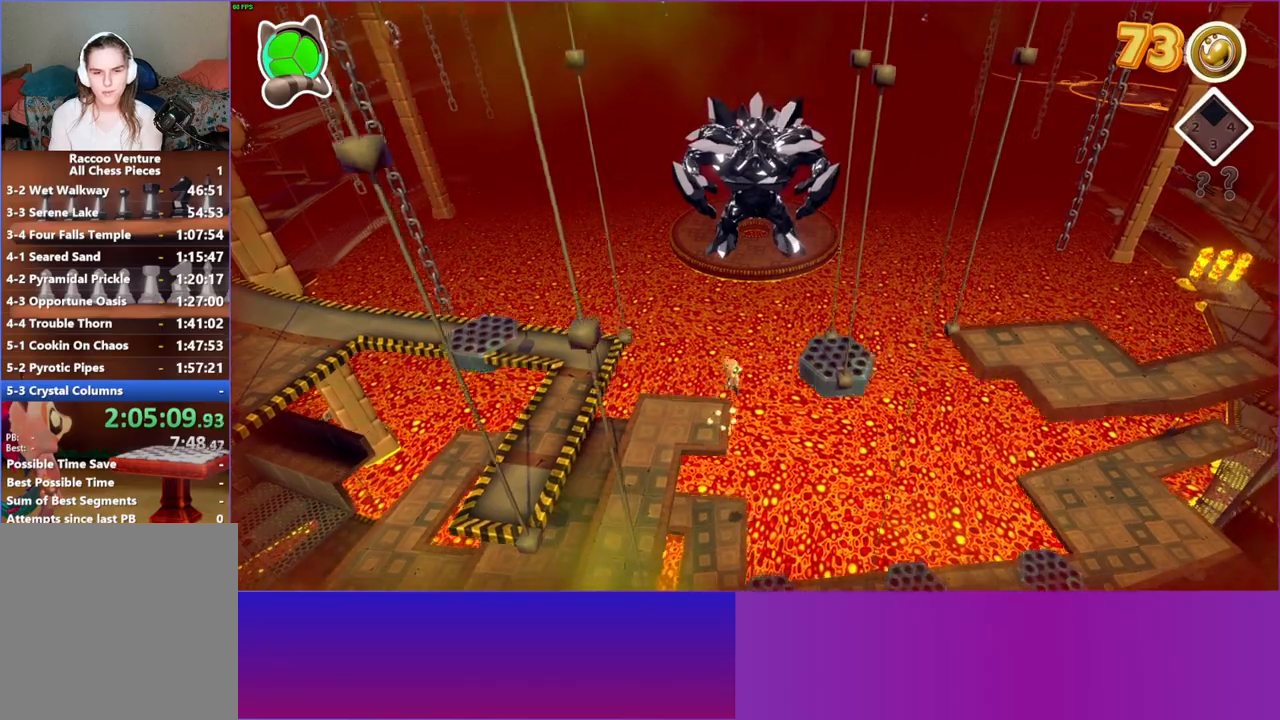
{"buttons": ["DPAD_RIGHT"], "left_stick": "center", "right_stick": "center", "events": [[417, "A", "up"]]}
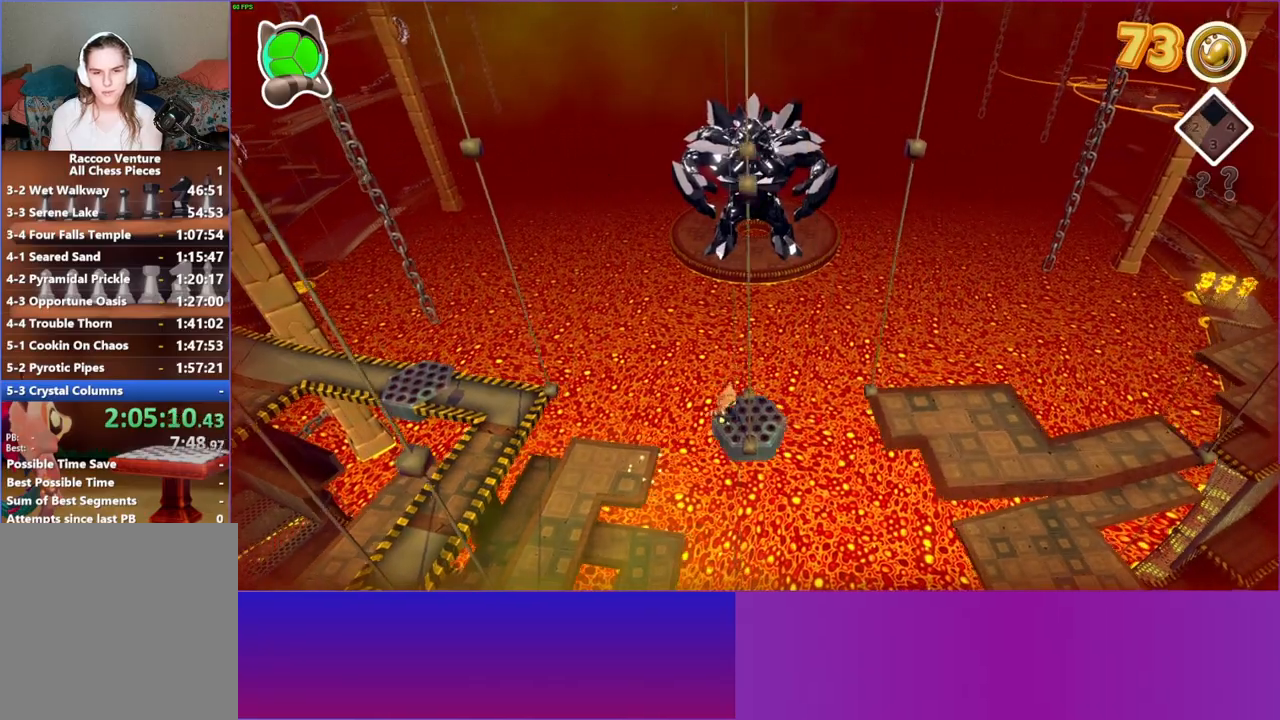
{"buttons": ["A", "DPAD_RIGHT"], "left_stick": "center", "right_stick": "center", "events": [[333, "A", "down"]]}
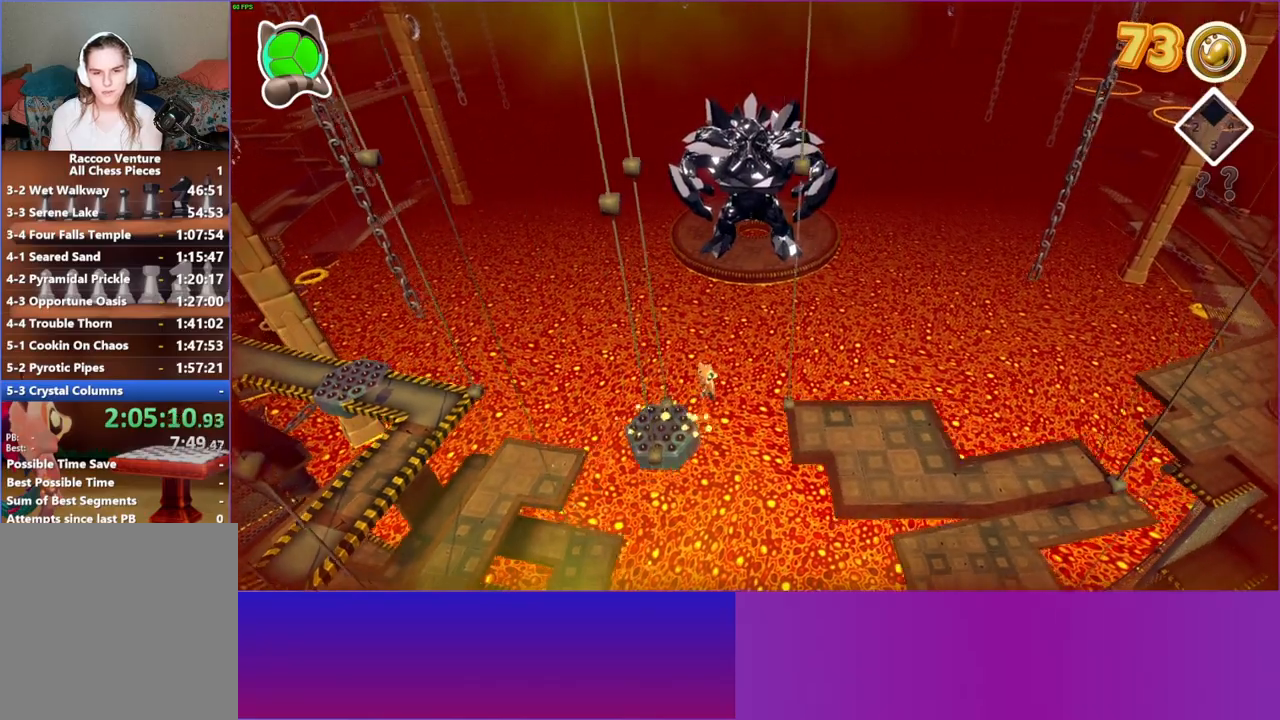
{"buttons": ["DPAD_DOWN", "DPAD_RIGHT"], "left_stick": "center", "right_stick": "center", "events": [[383, "DPAD_DOWN", "down"], [450, "A", "up"]]}
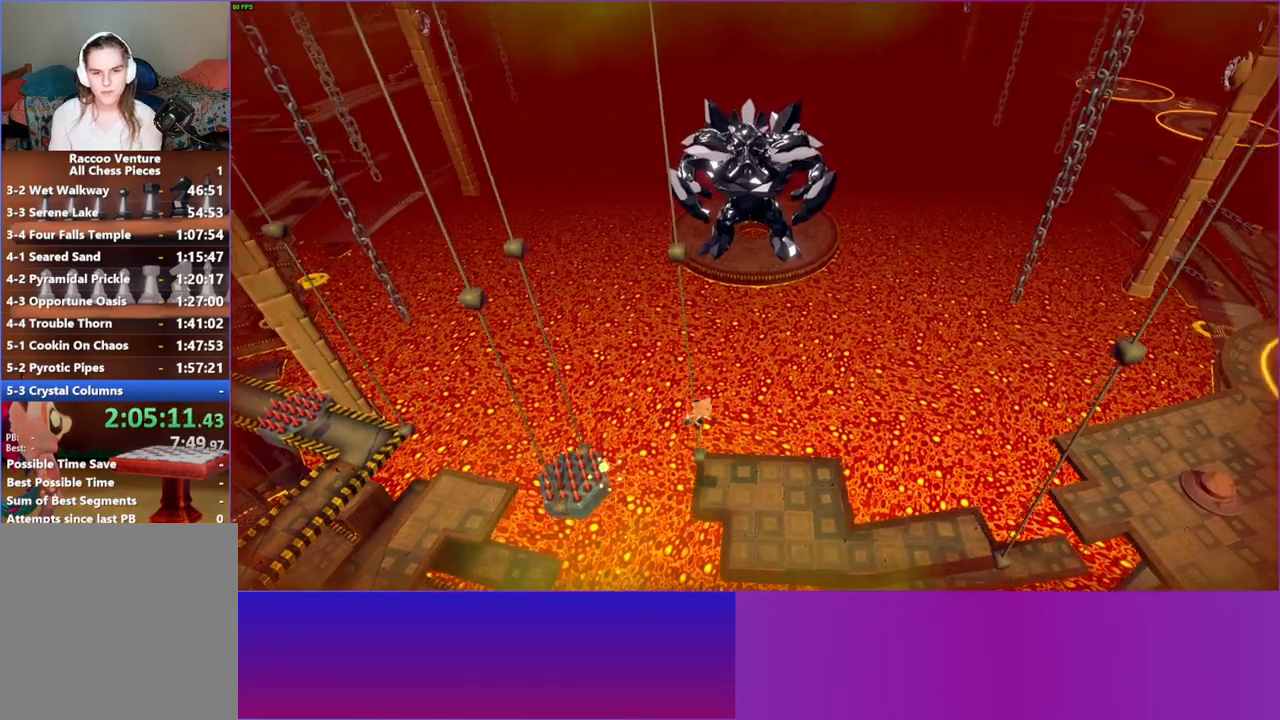
{"buttons": ["DPAD_RIGHT"], "left_stick": "center", "right_stick": "center", "events": [[467, "DPAD_DOWN", "up"]]}
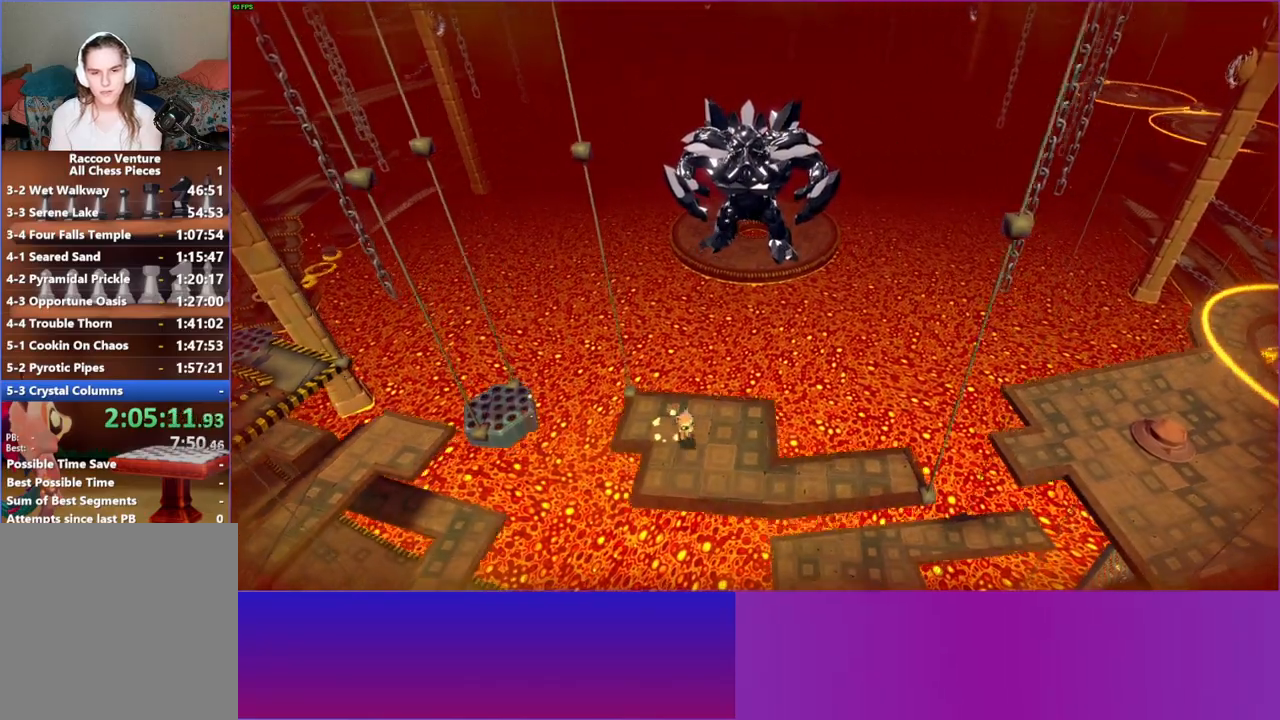
{"buttons": [], "left_stick": "right", "right_stick": "center", "events": [[233, "left_stick", "right"], [283, "DPAD_RIGHT", "up"]]}
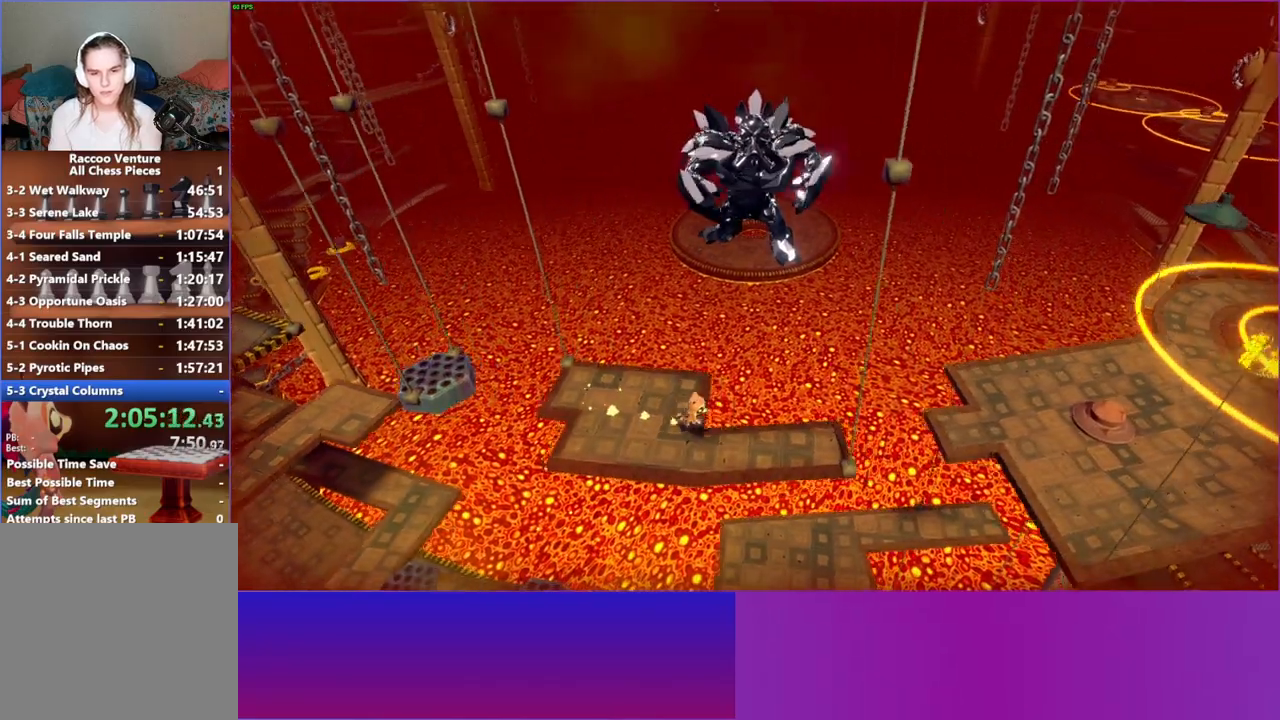
{"buttons": [], "left_stick": "right", "right_stick": "center", "events": []}
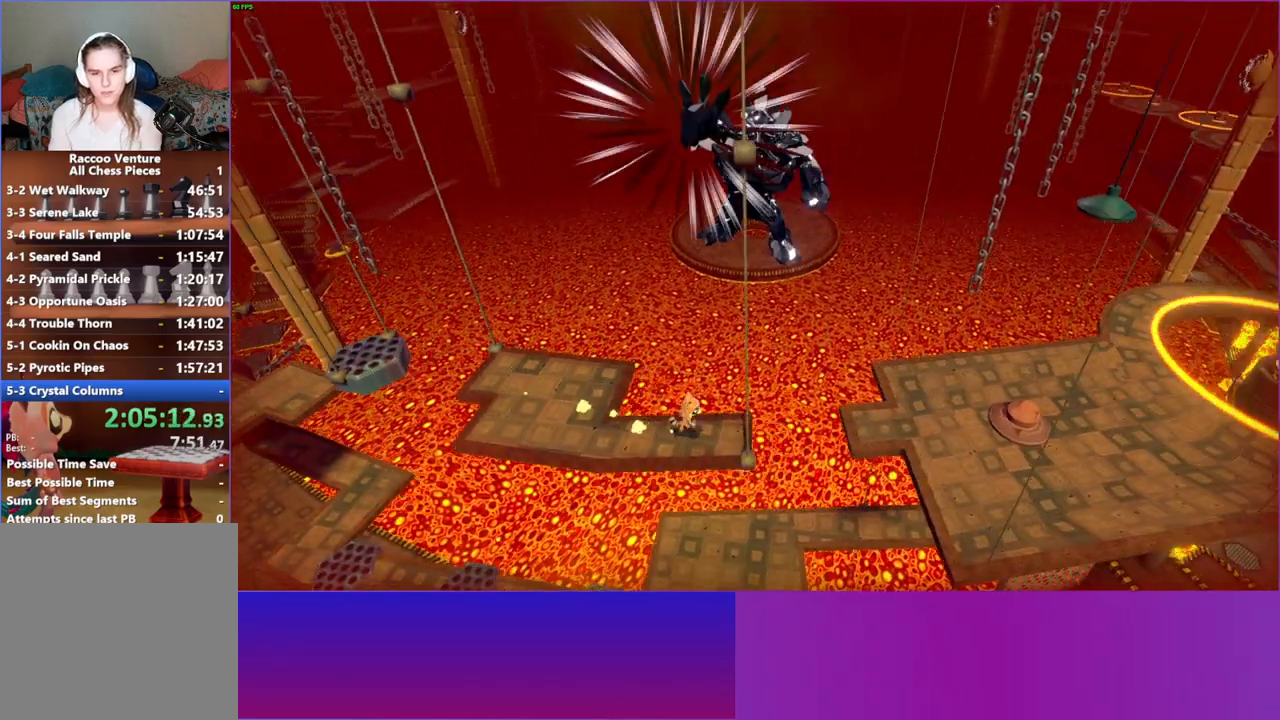
{"buttons": ["A"], "left_stick": "right", "right_stick": "center", "events": [[217, "A", "down"]]}
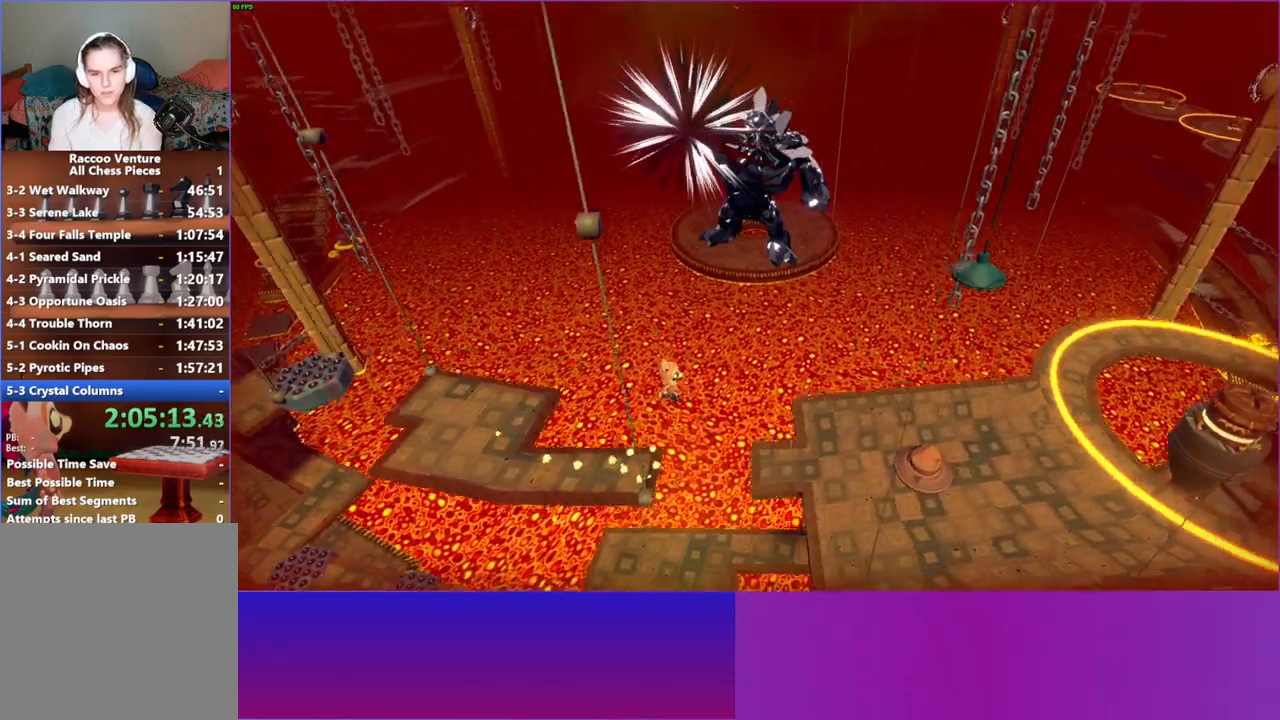
{"buttons": [], "left_stick": "right", "right_stick": "center", "events": [[67, "A", "up"]]}
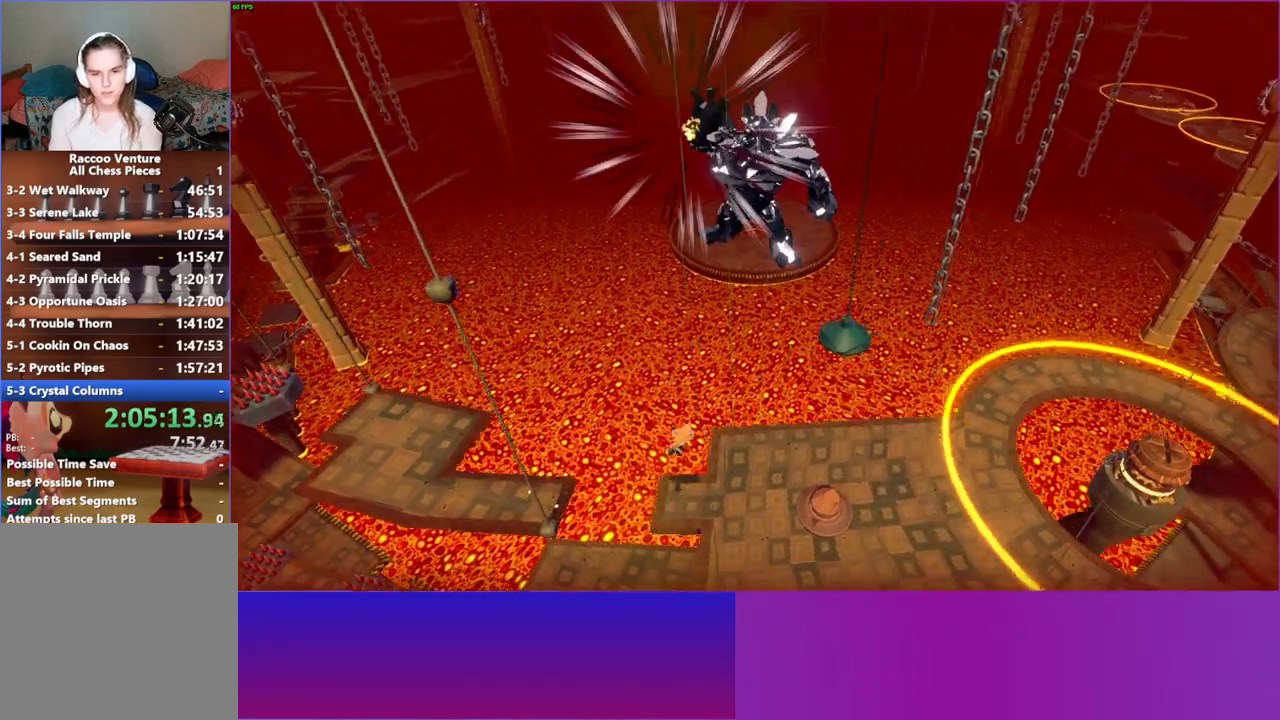
{"buttons": [], "left_stick": "down-right", "right_stick": "center", "events": [[350, "left_stick", "down-right"]]}
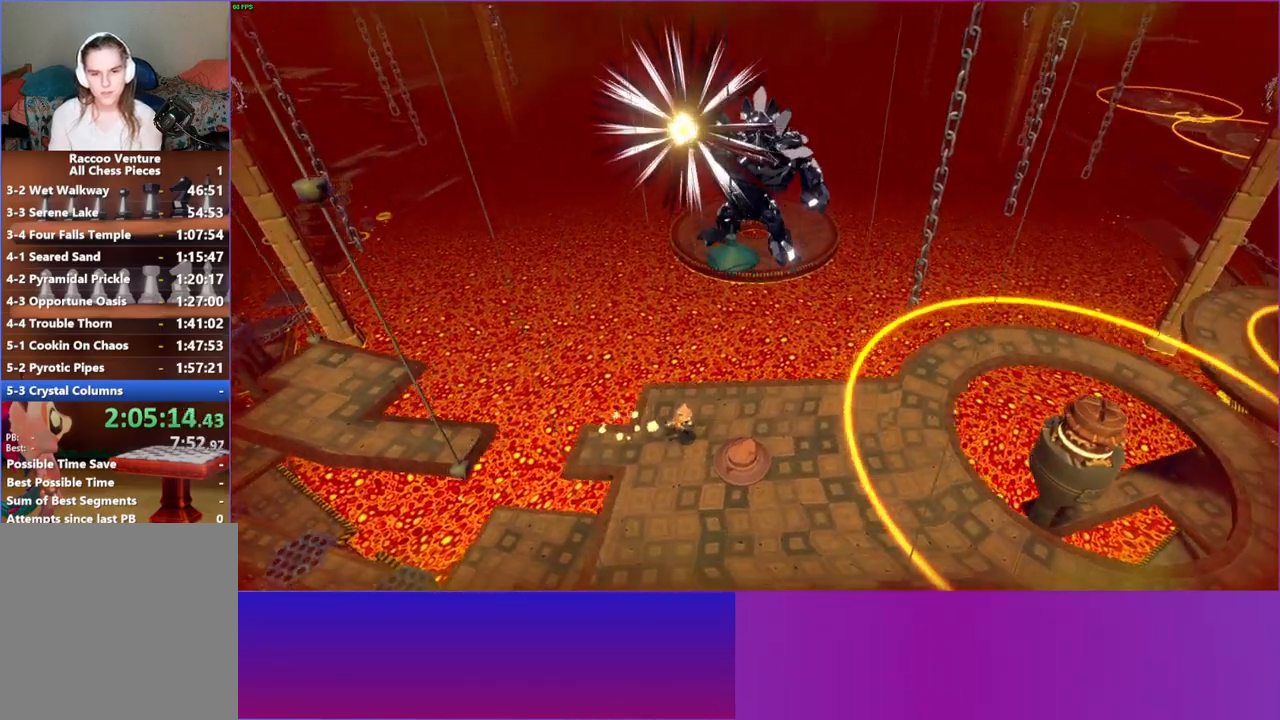
{"buttons": [], "left_stick": "down-right", "right_stick": "center", "events": []}
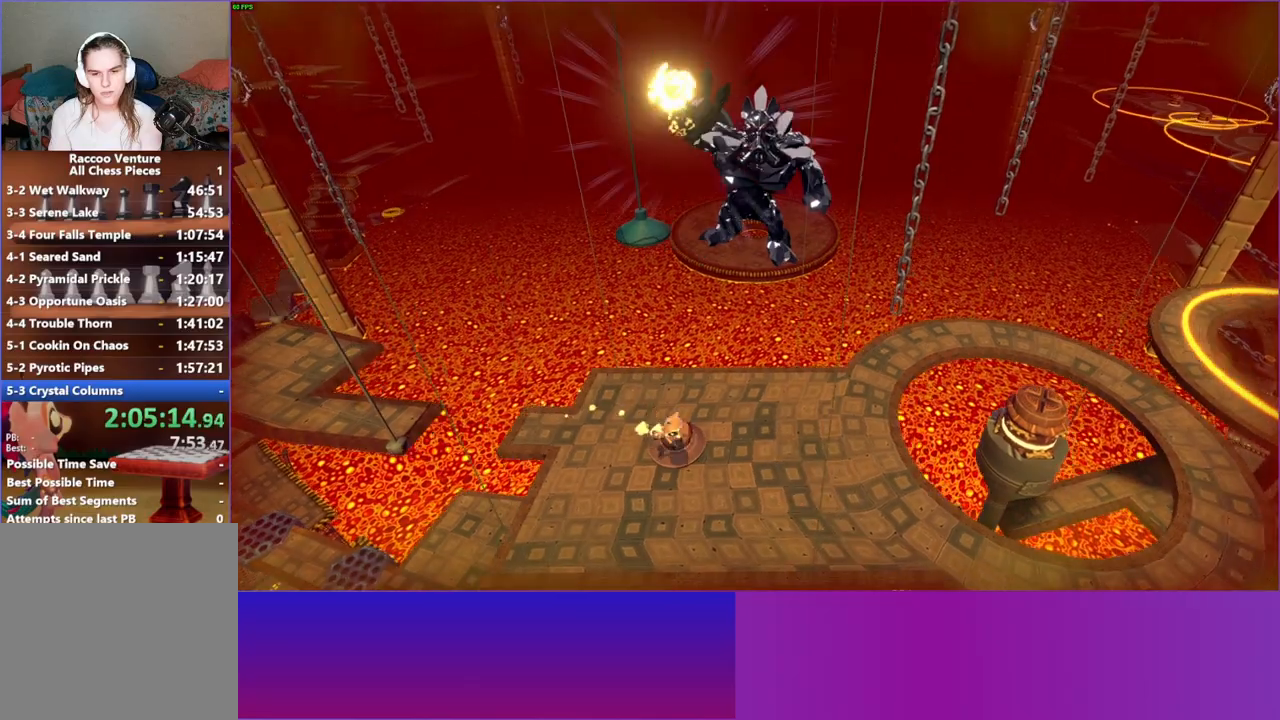
{"buttons": [], "left_stick": "right", "right_stick": "center", "events": [[367, "left_stick", "right"]]}
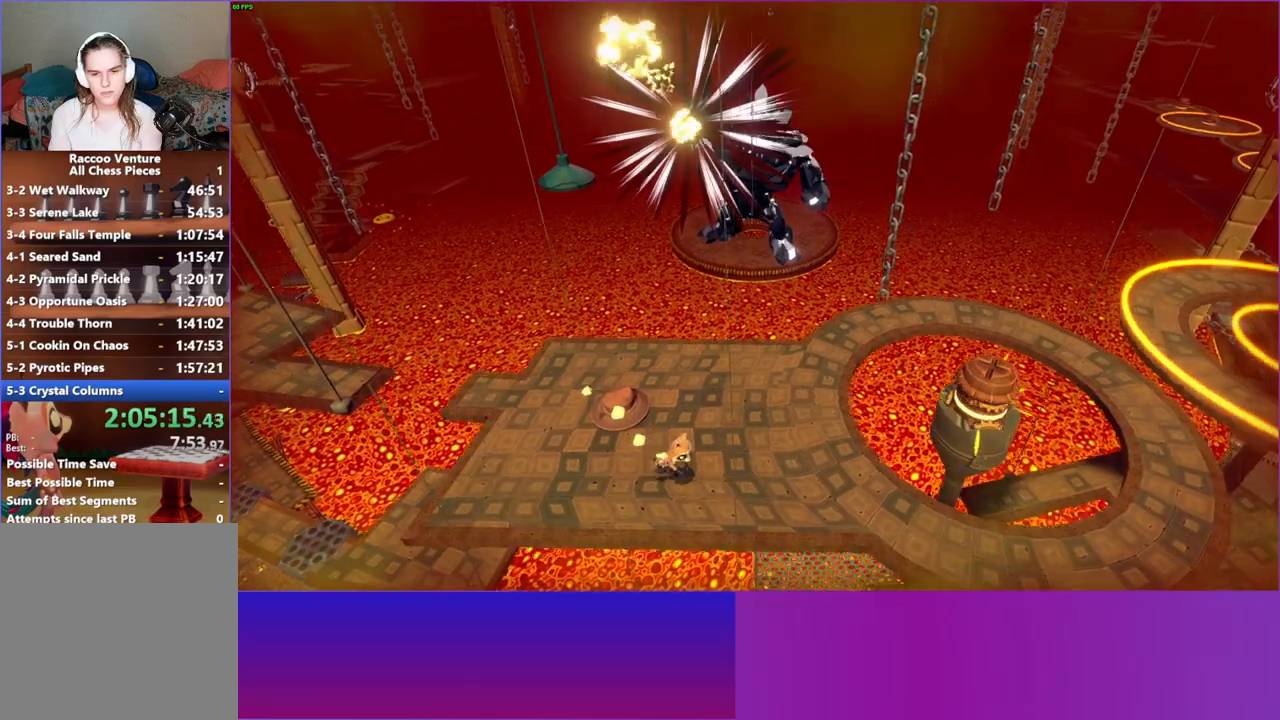
{"buttons": [], "left_stick": "down-right", "right_stick": "center", "events": [[167, "Y", "down"], [317, "Y", "up"], [450, "left_stick", "down-right"]]}
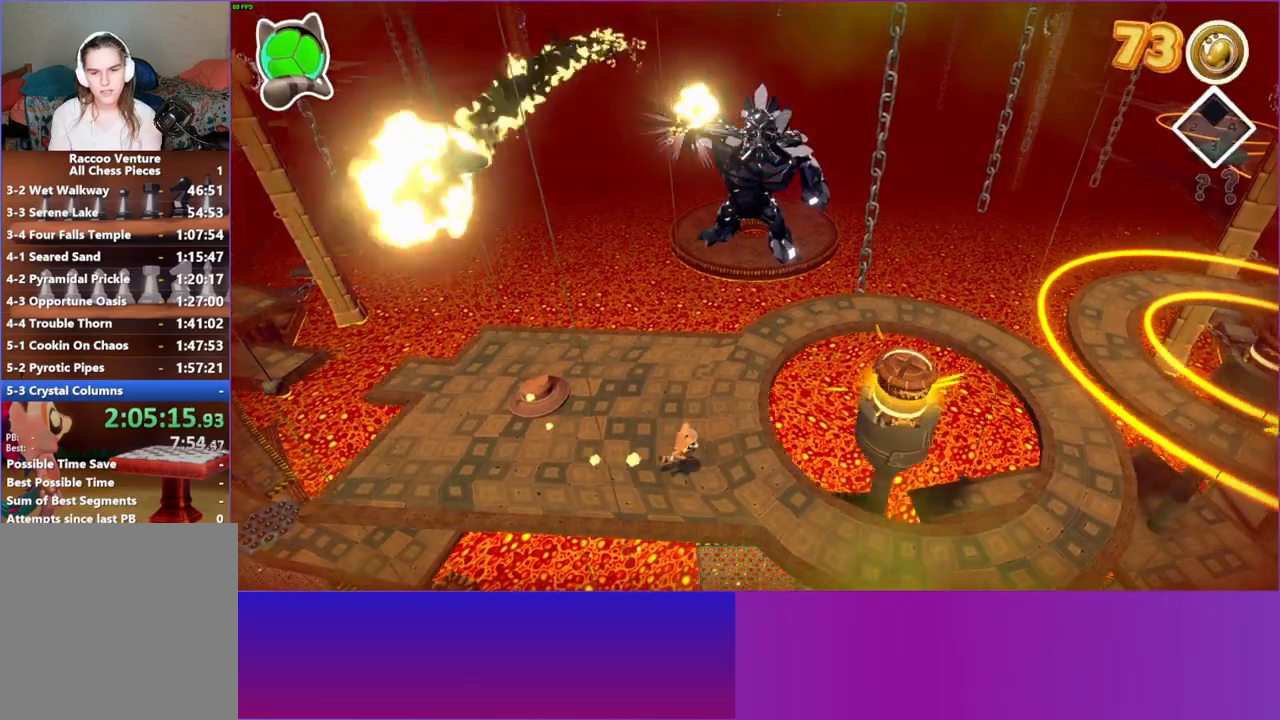
{"buttons": [], "left_stick": "down-right", "right_stick": "center", "events": []}
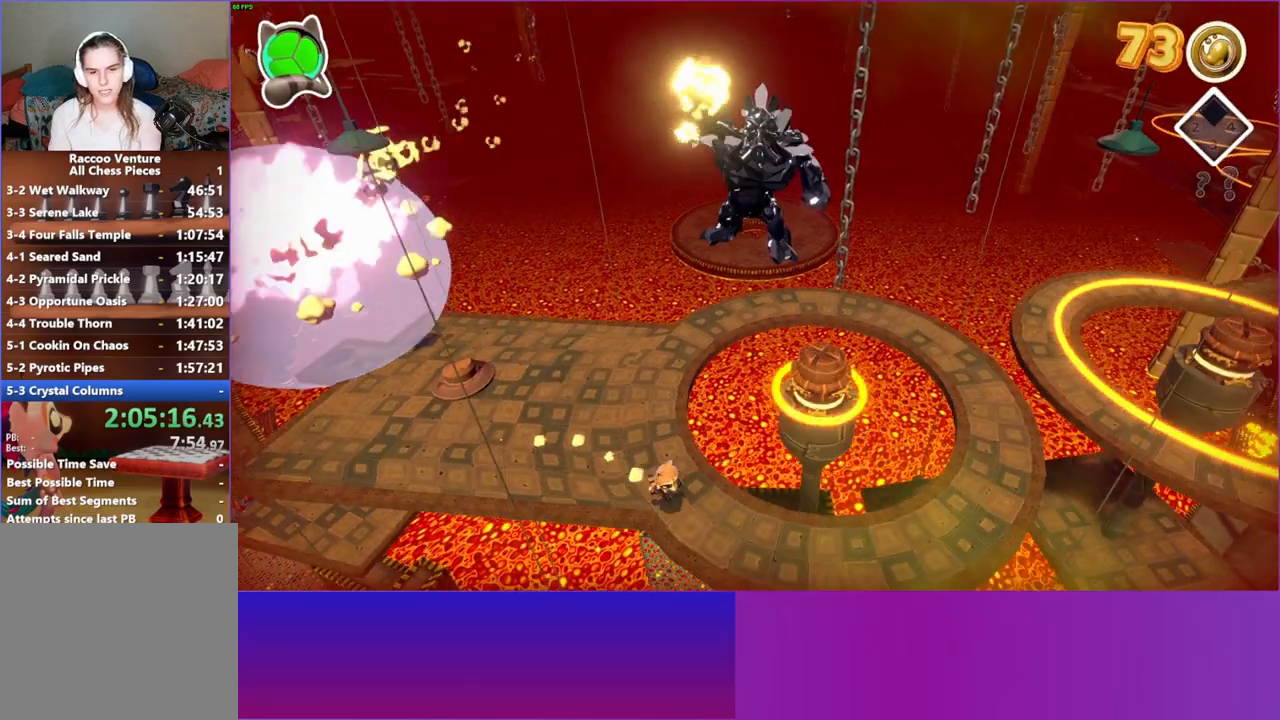
{"buttons": [], "left_stick": "right", "right_stick": "center", "events": [[383, "left_stick", "right"]]}
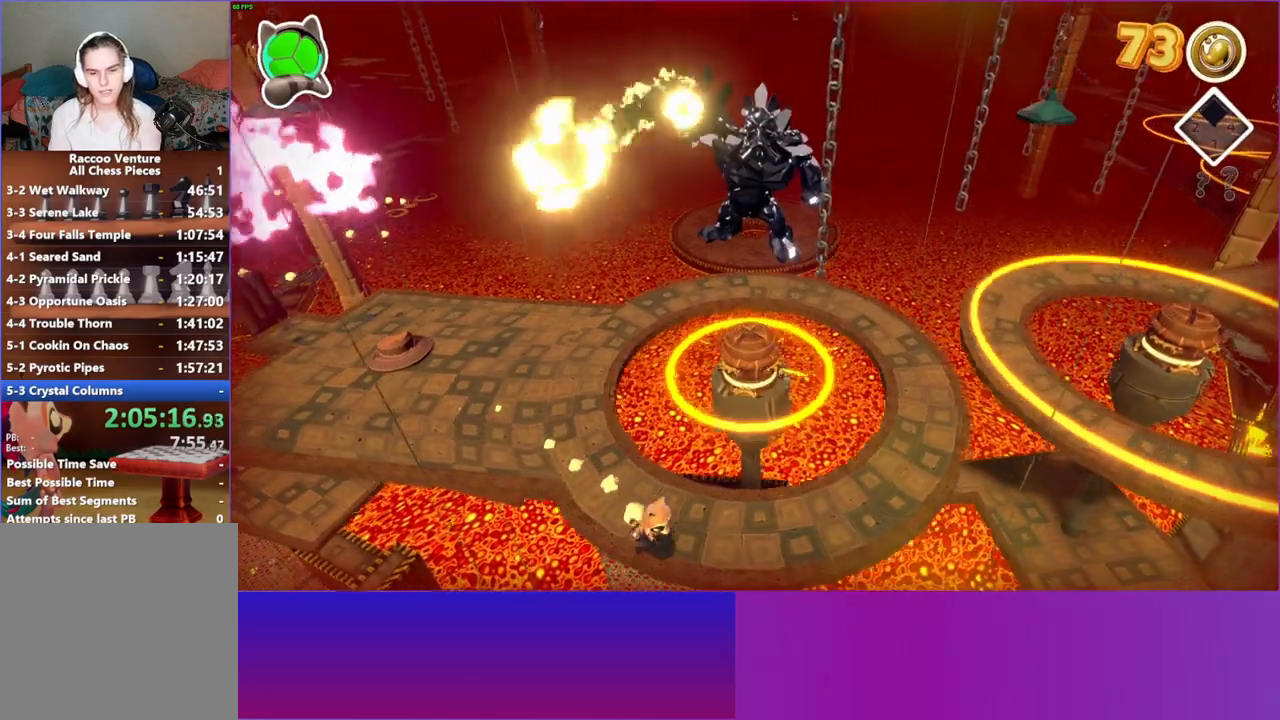
{"buttons": [], "left_stick": "up-right", "right_stick": "center", "events": [[317, "left_stick", "up-right"]]}